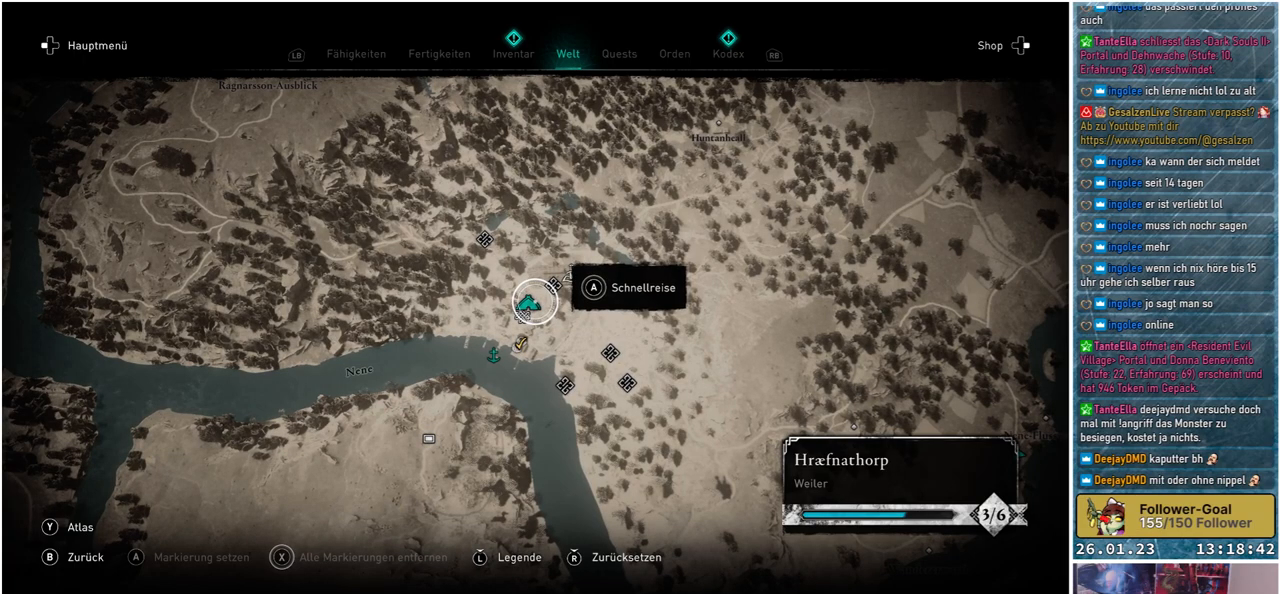
Gameplay with a controller (Xbox layout); each line is a JSON object with the inputs held at the frame after it. "events" lists button and stick changes between this image and that frame as [ms after this image, input, new state], when the widget could be followed in between.
{"buttons": [], "left_stick": "center", "right_stick": "center", "events": []}
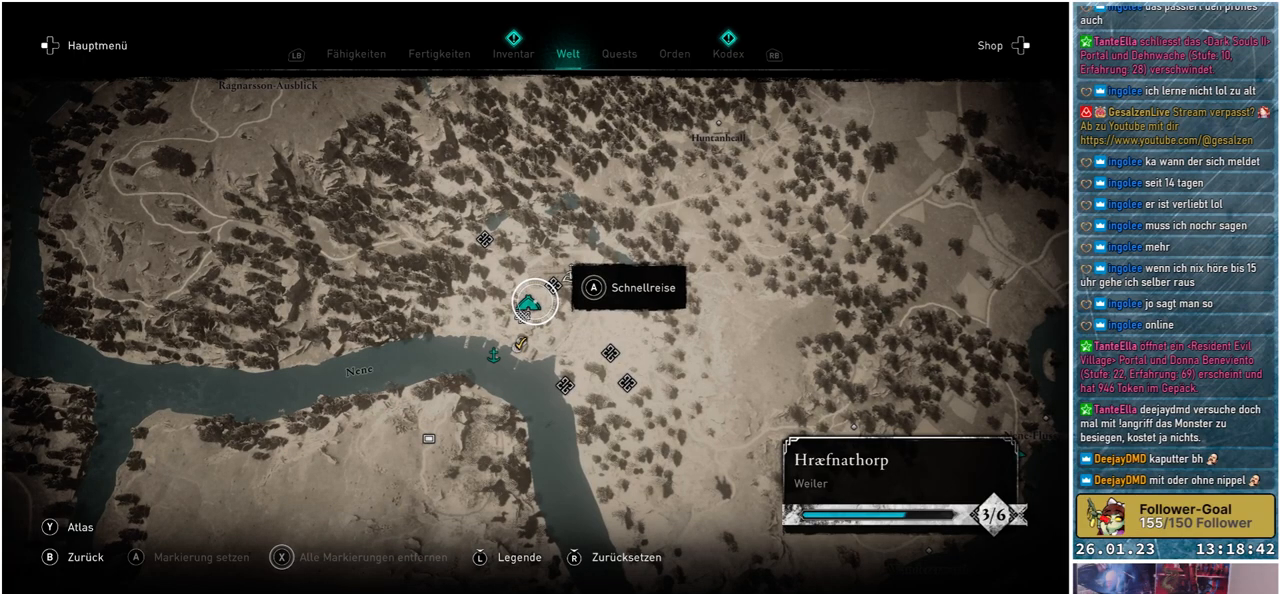
{"buttons": [], "left_stick": "center", "right_stick": "center", "events": []}
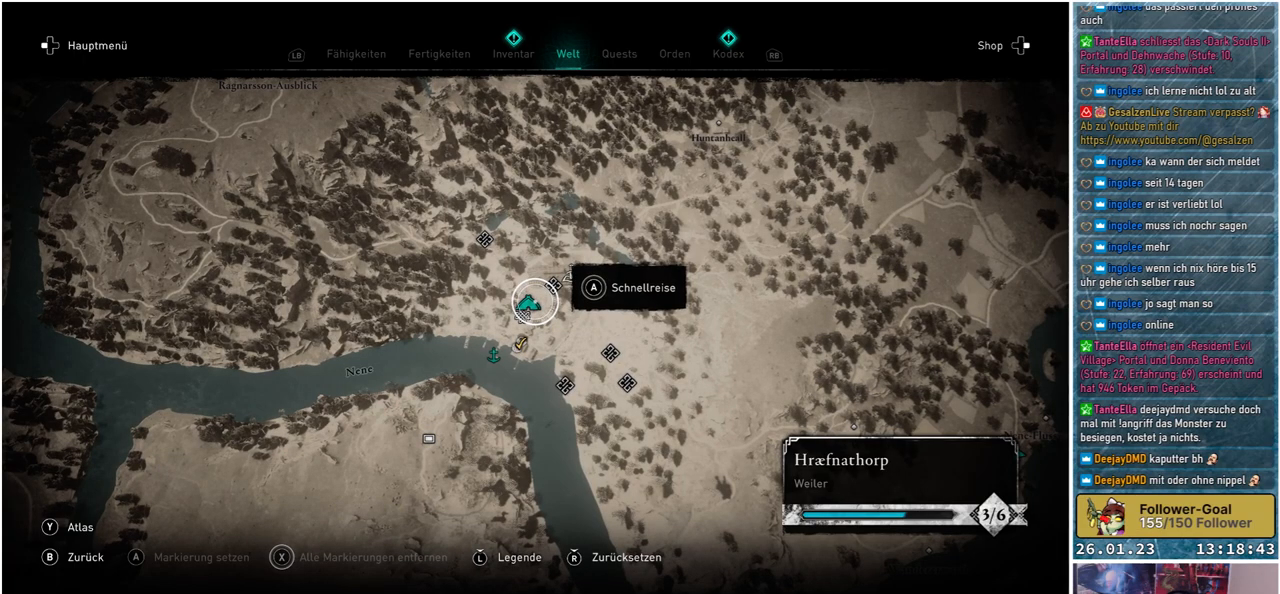
{"buttons": [], "left_stick": "center", "right_stick": "center", "events": [[183, "left_stick", "down-left"], [350, "left_stick", "center"]]}
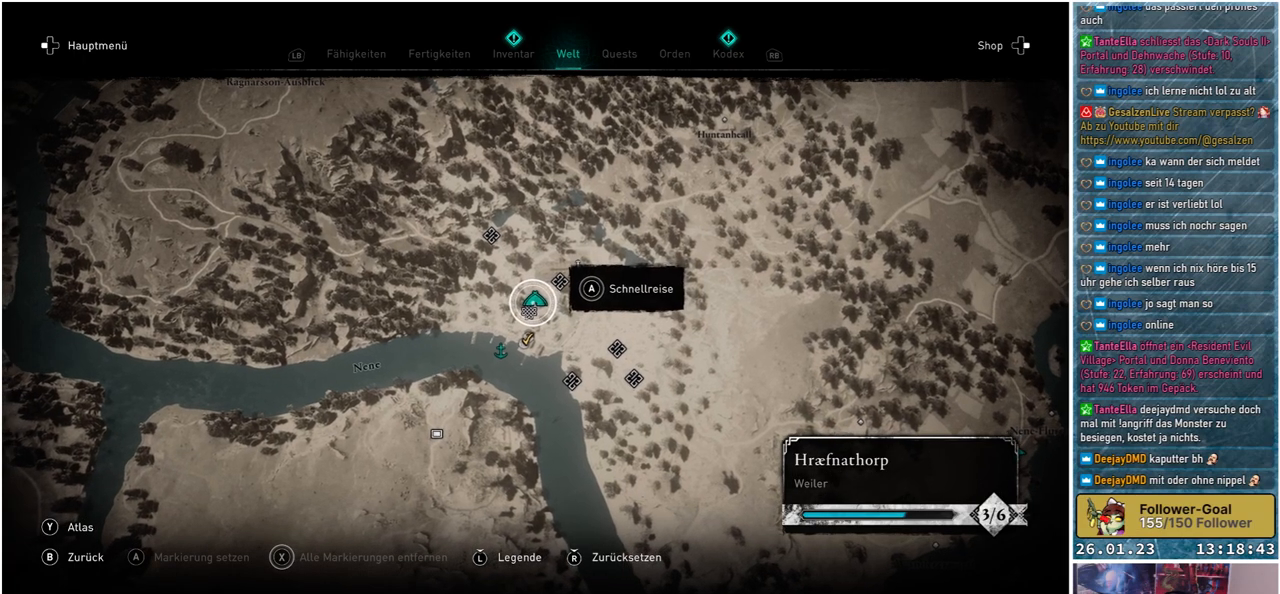
{"buttons": [], "left_stick": "center", "right_stick": "center", "events": []}
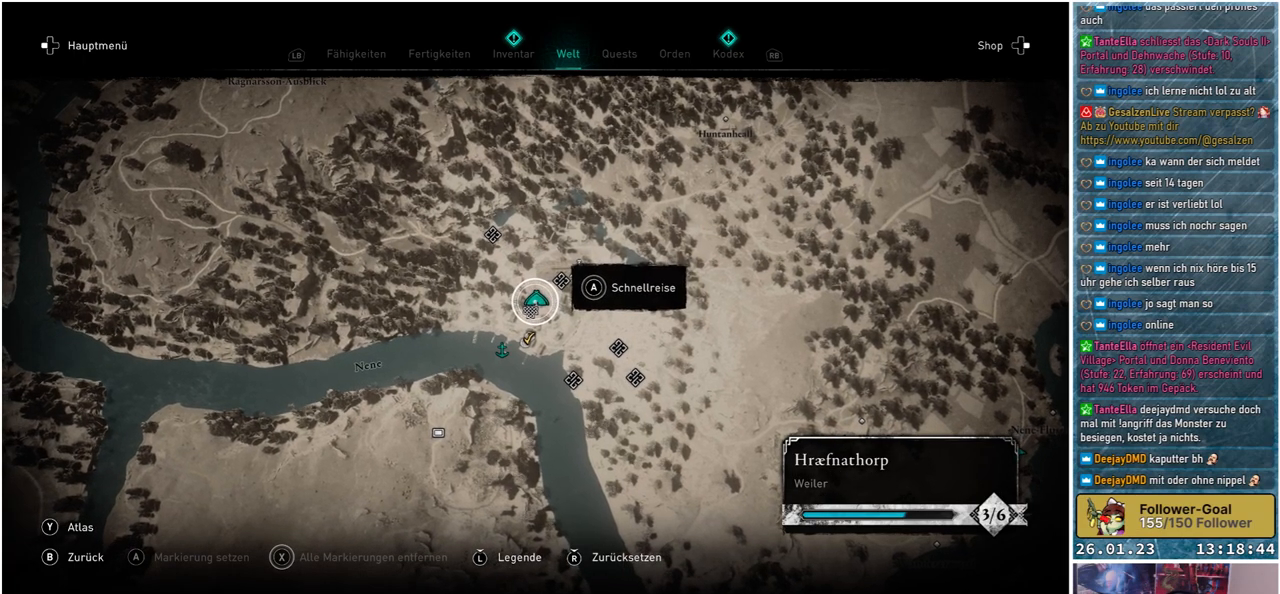
{"buttons": [], "left_stick": "center", "right_stick": "center", "events": []}
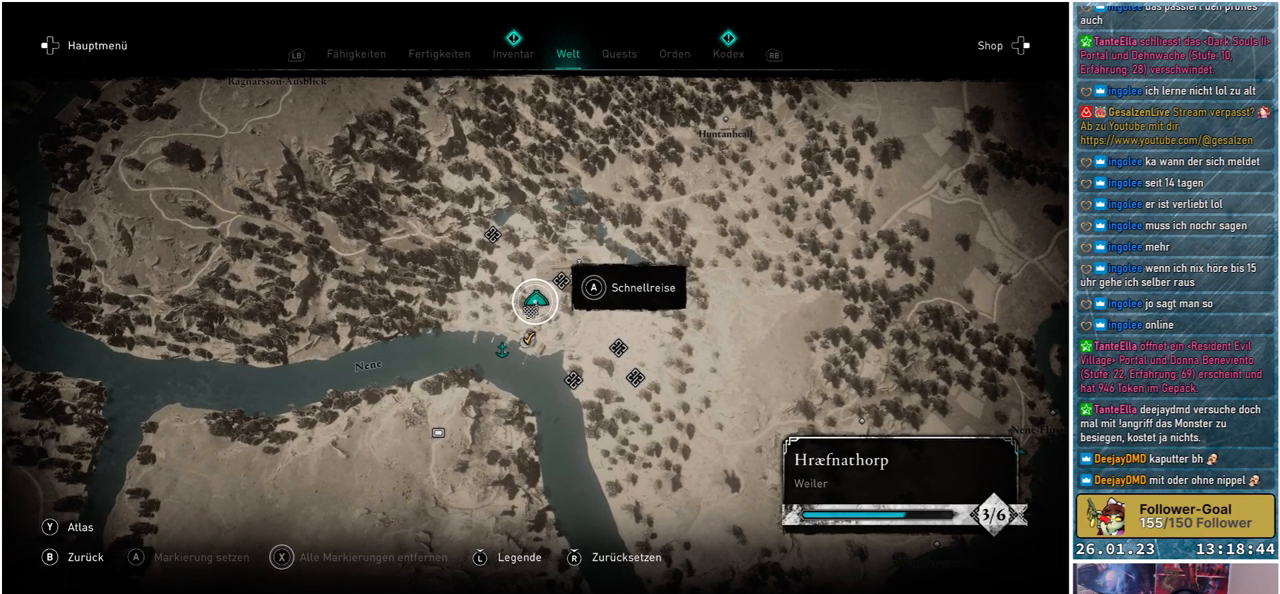
{"buttons": [], "left_stick": "center", "right_stick": "center", "events": []}
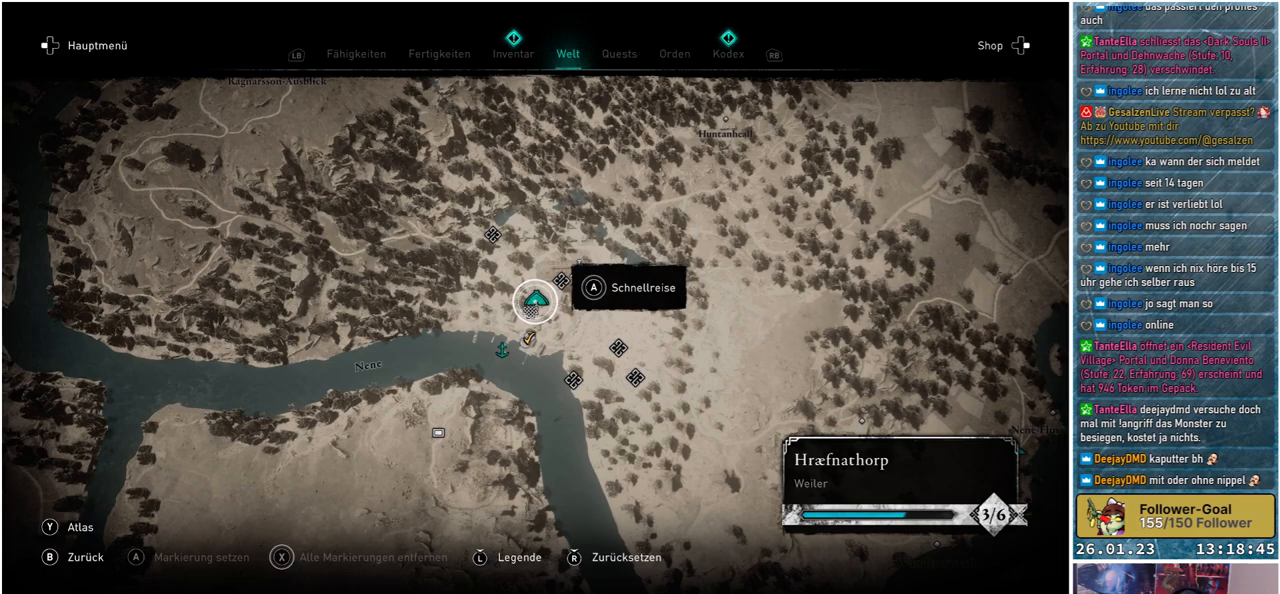
{"buttons": [], "left_stick": "center", "right_stick": "center", "events": []}
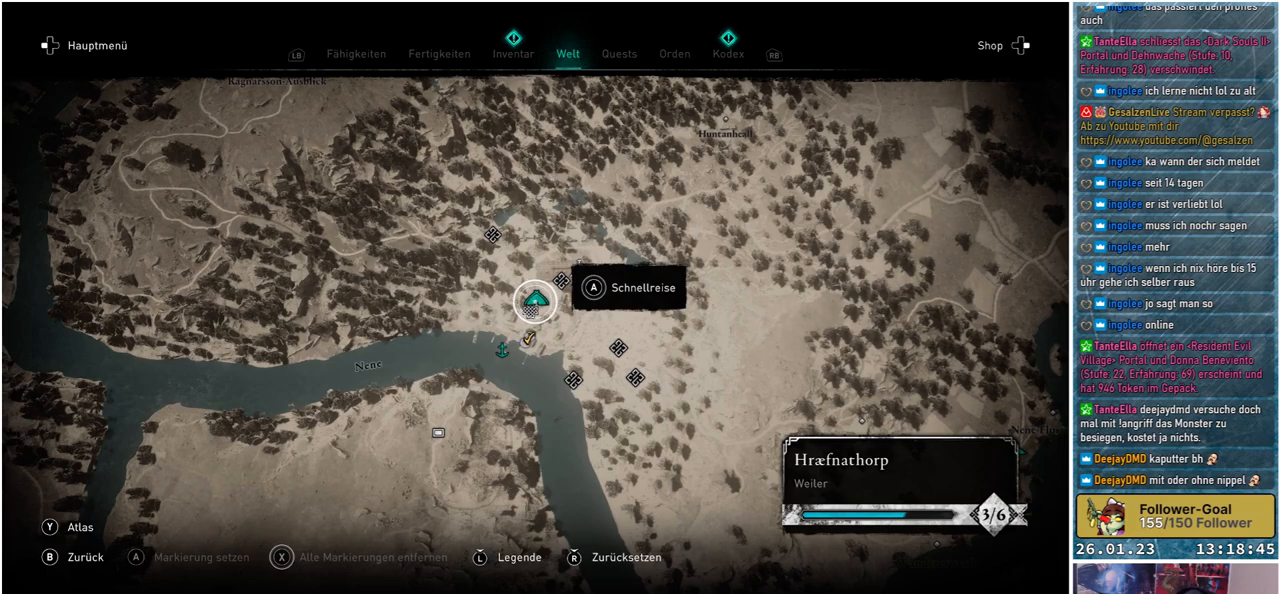
{"buttons": [], "left_stick": "center", "right_stick": "center", "events": []}
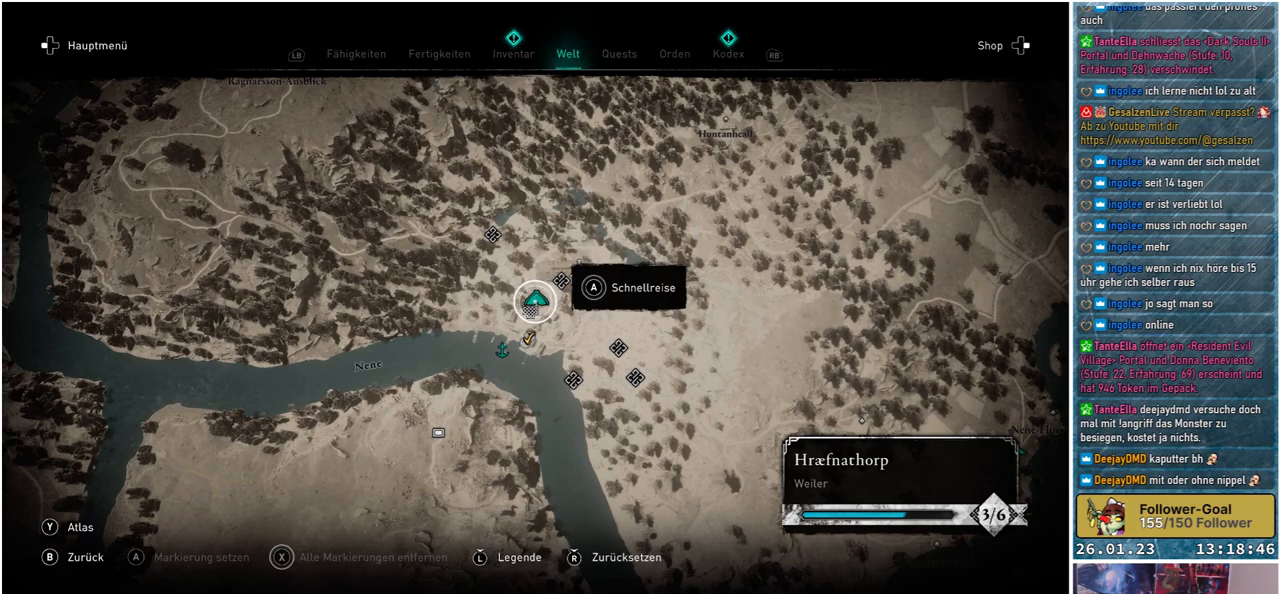
{"buttons": [], "left_stick": "up", "right_stick": "center", "events": [[150, "left_stick", "down-left"], [267, "left_stick", "down"], [483, "left_stick", "up"]]}
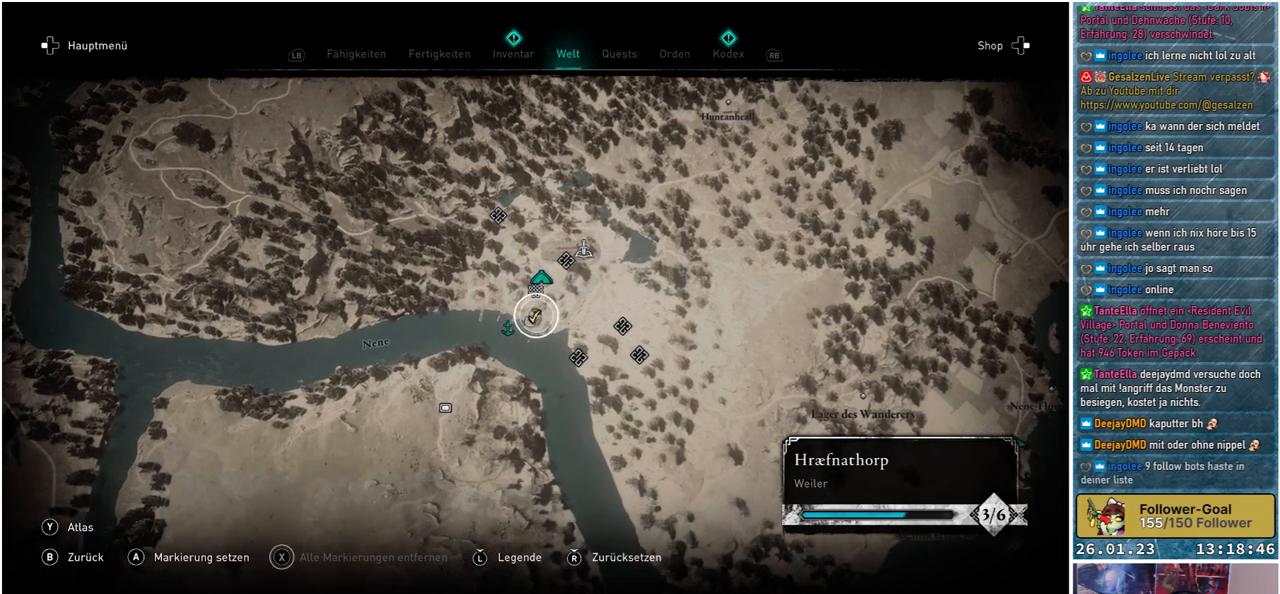
{"buttons": [], "left_stick": "right", "right_stick": "center", "events": [[217, "left_stick", "center"], [383, "left_stick", "right"]]}
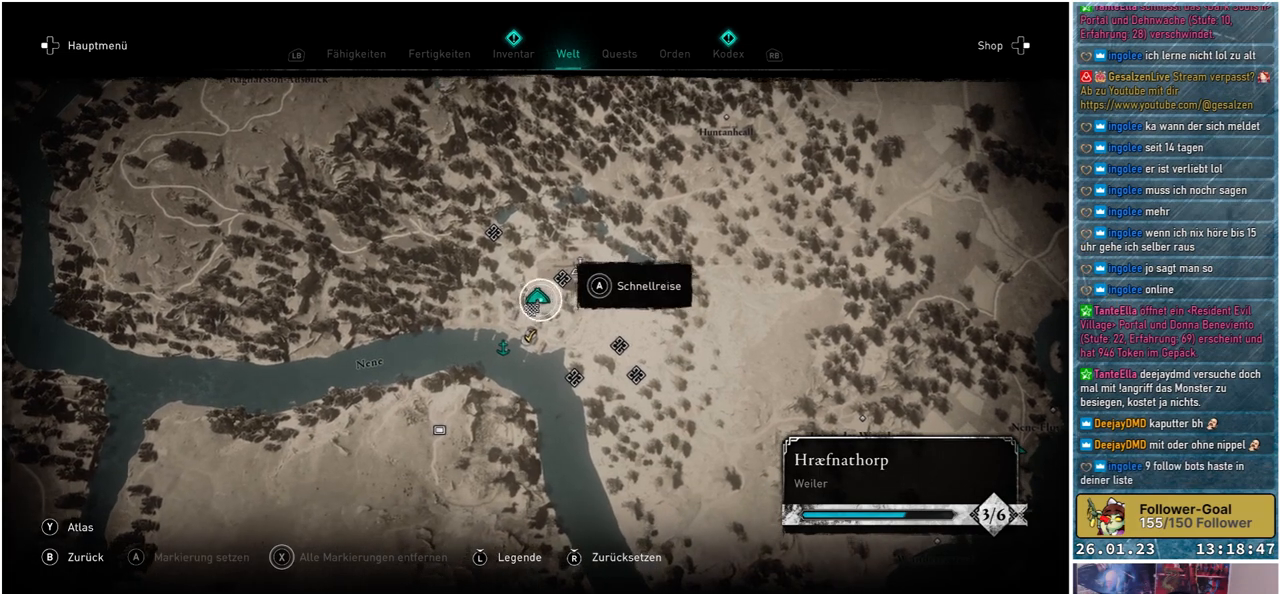
{"buttons": [], "left_stick": "center", "right_stick": "center", "events": [[100, "left_stick", "center"], [217, "left_stick", "up-right"], [467, "left_stick", "center"]]}
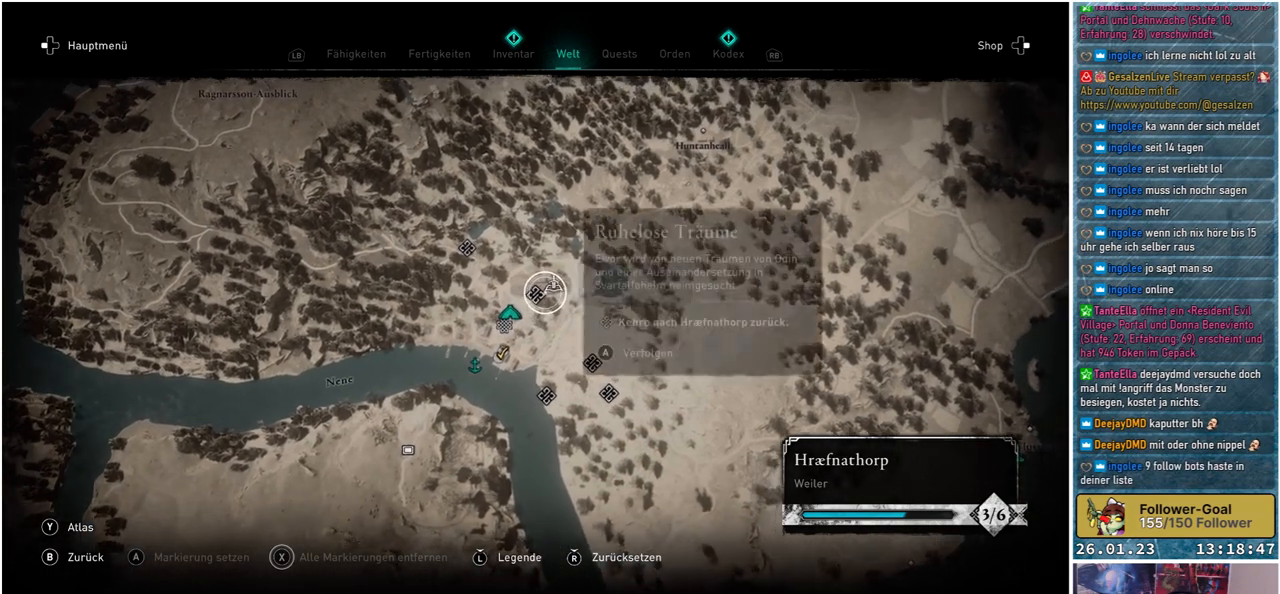
{"buttons": [], "left_stick": "center", "right_stick": "center", "events": [[350, "left_stick", "up-right"], [500, "left_stick", "center"]]}
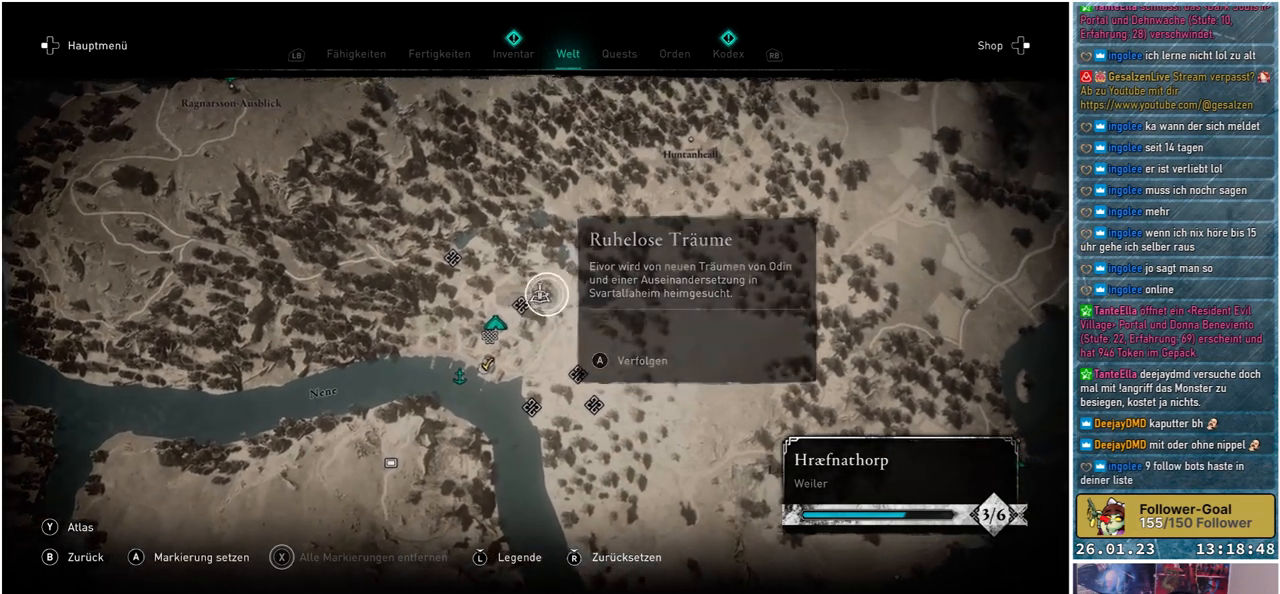
{"buttons": [], "left_stick": "center", "right_stick": "center", "events": [[217, "left_stick", "down-left"], [433, "left_stick", "center"]]}
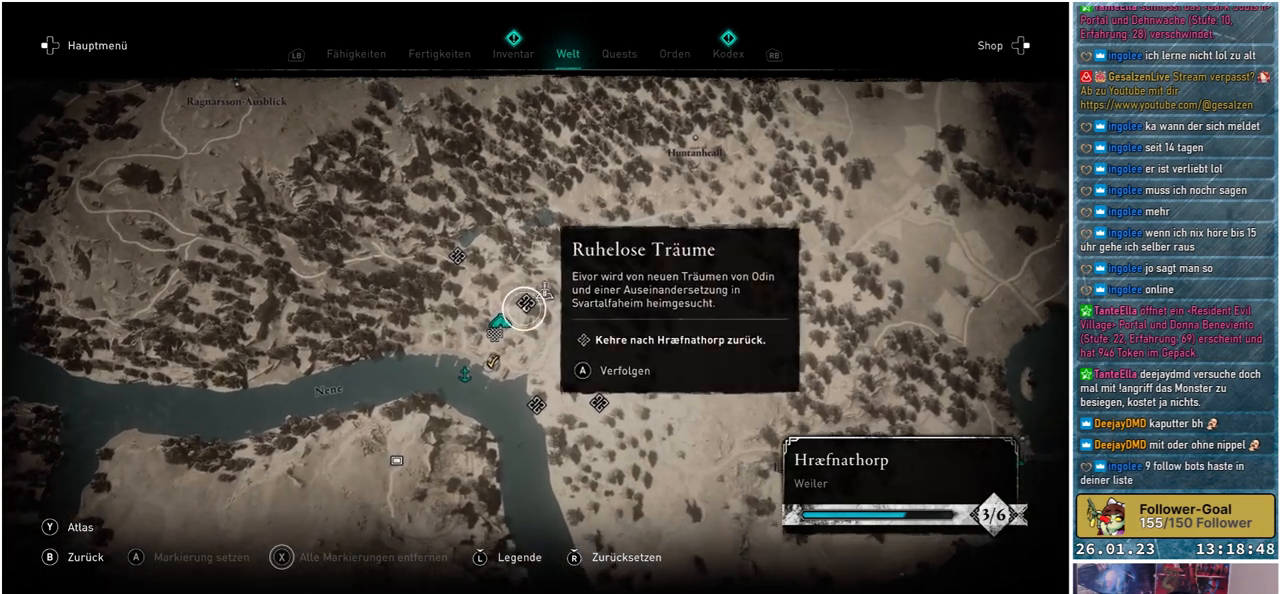
{"buttons": [], "left_stick": "center", "right_stick": "center", "events": []}
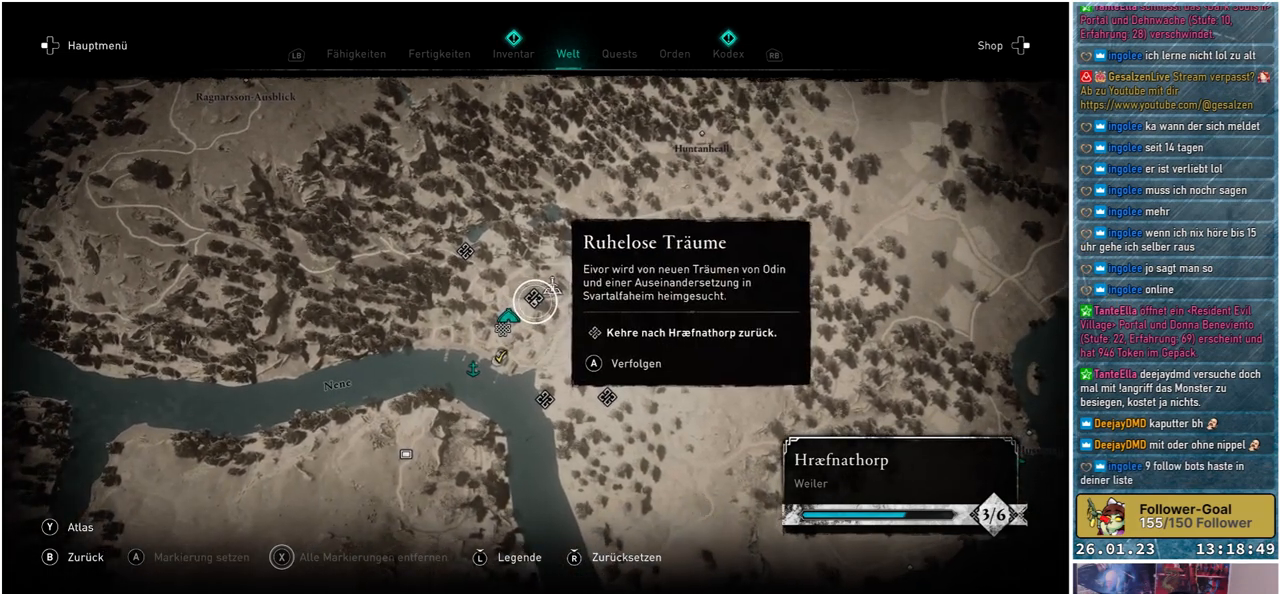
{"buttons": [], "left_stick": "left", "right_stick": "center", "events": [[500, "left_stick", "left"]]}
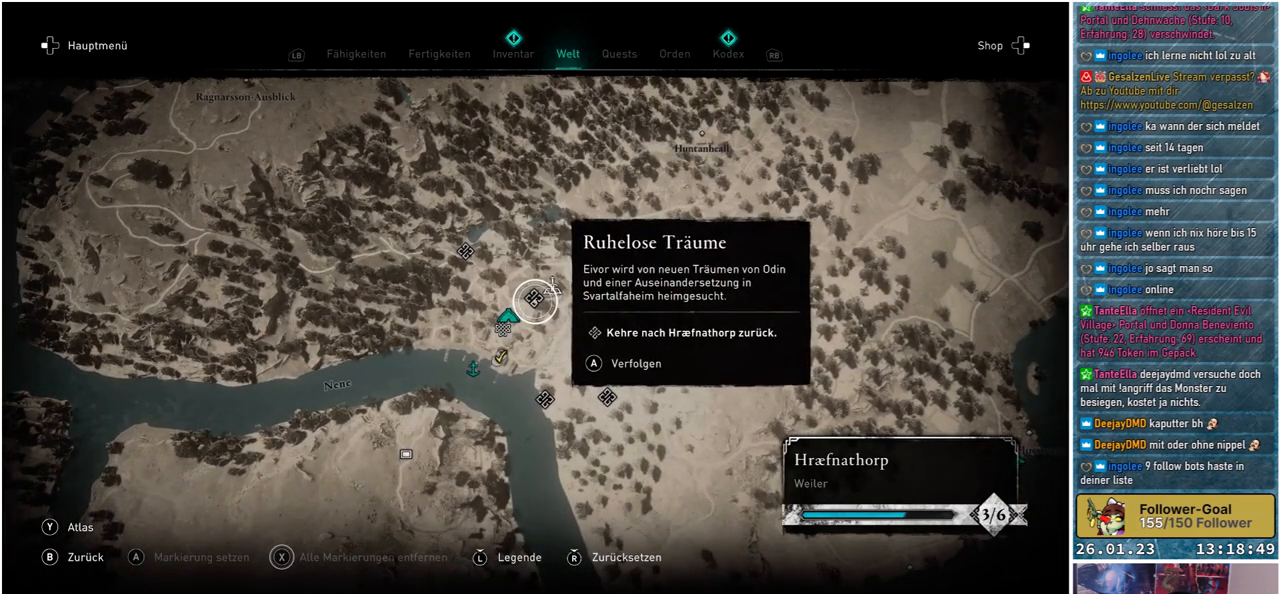
{"buttons": [], "left_stick": "center", "right_stick": "center", "events": [[17, "left_stick", "up-left"], [350, "left_stick", "center"]]}
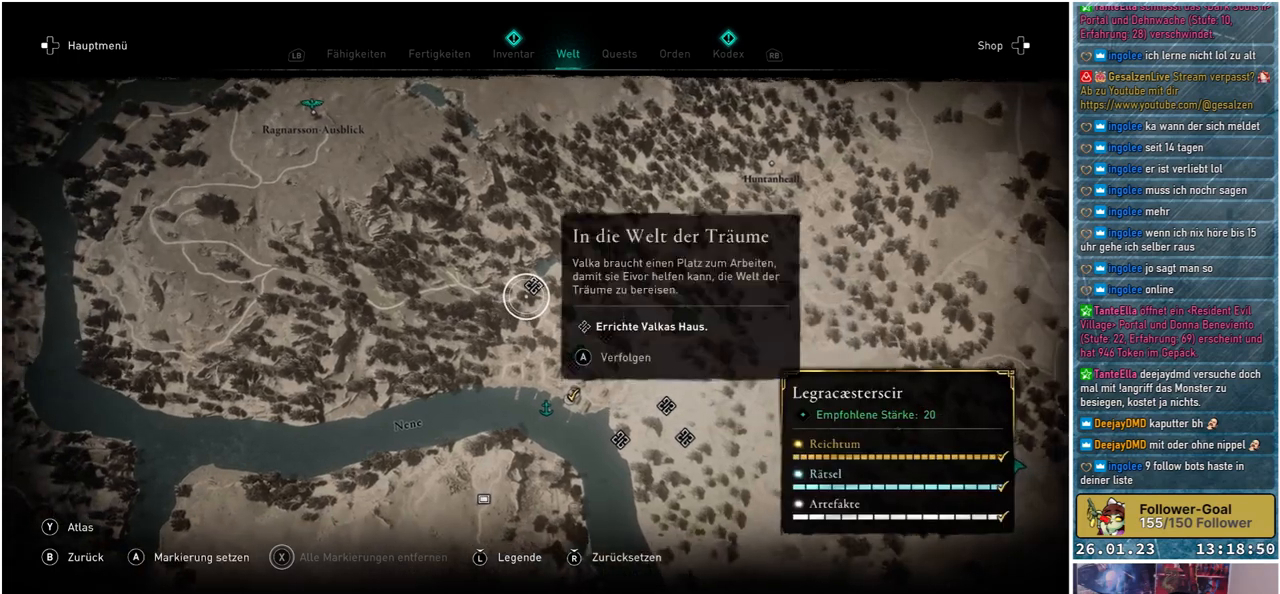
{"buttons": [], "left_stick": "center", "right_stick": "center", "events": [[333, "left_stick", "up-right"], [483, "left_stick", "center"]]}
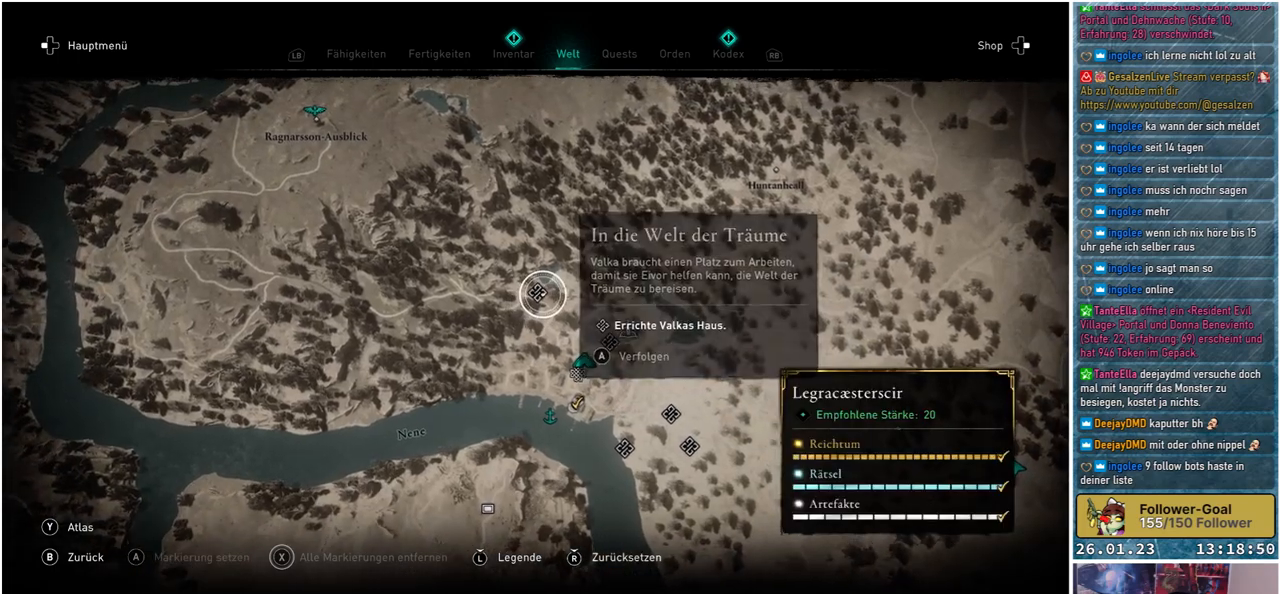
{"buttons": [], "left_stick": "center", "right_stick": "center", "events": []}
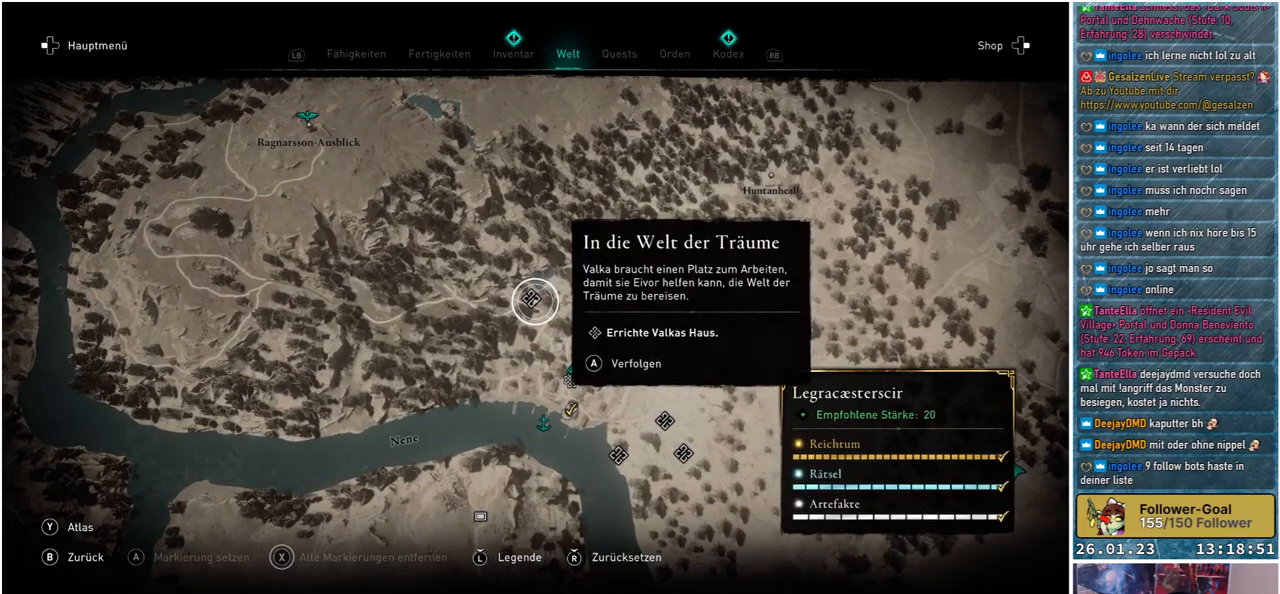
{"buttons": [], "left_stick": "center", "right_stick": "center", "events": [[383, "A", "down"], [467, "A", "up"]]}
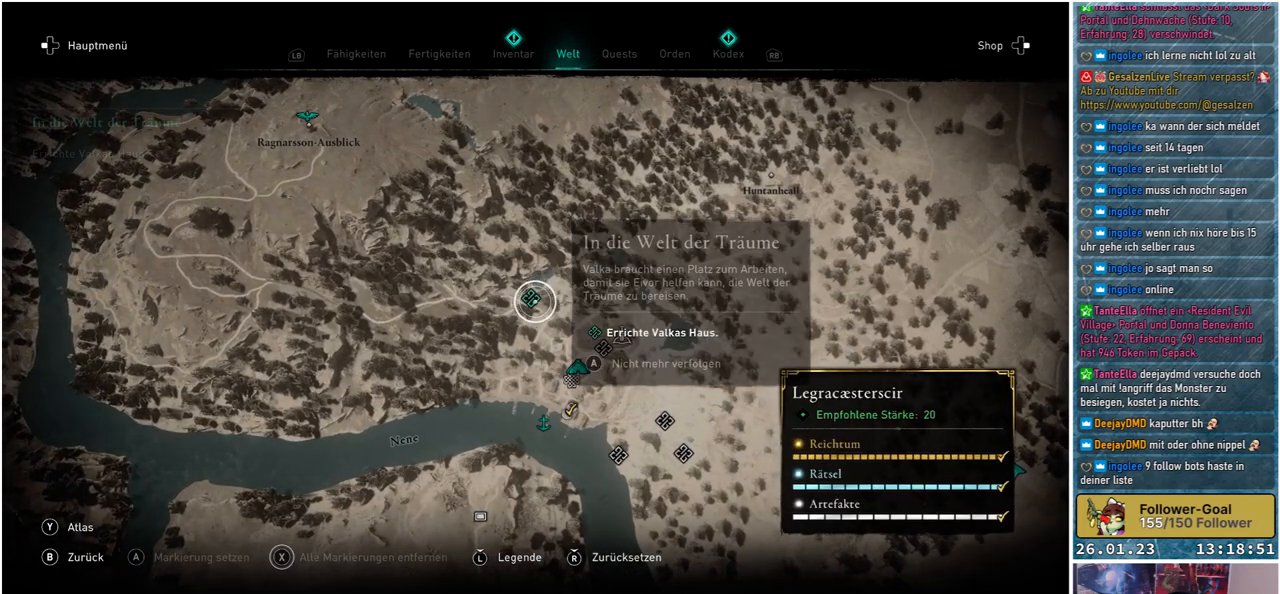
{"buttons": [], "left_stick": "down", "right_stick": "center", "events": [[283, "left_stick", "down"]]}
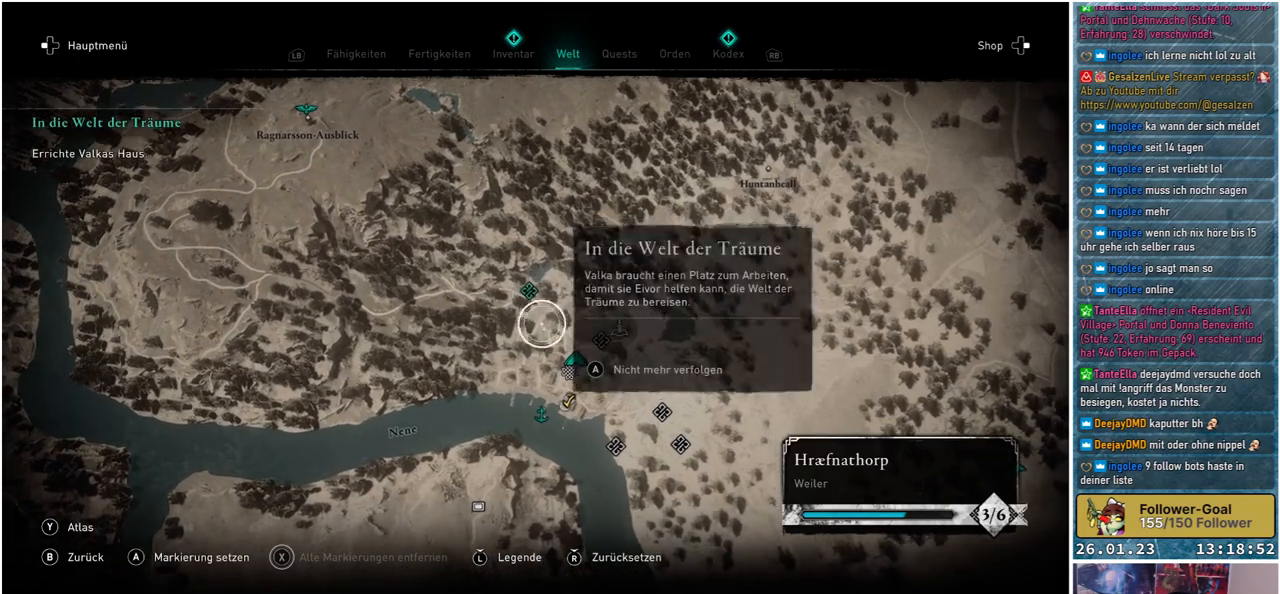
{"buttons": [], "left_stick": "up-right", "right_stick": "center", "events": [[267, "left_stick", "center"], [483, "left_stick", "up-right"]]}
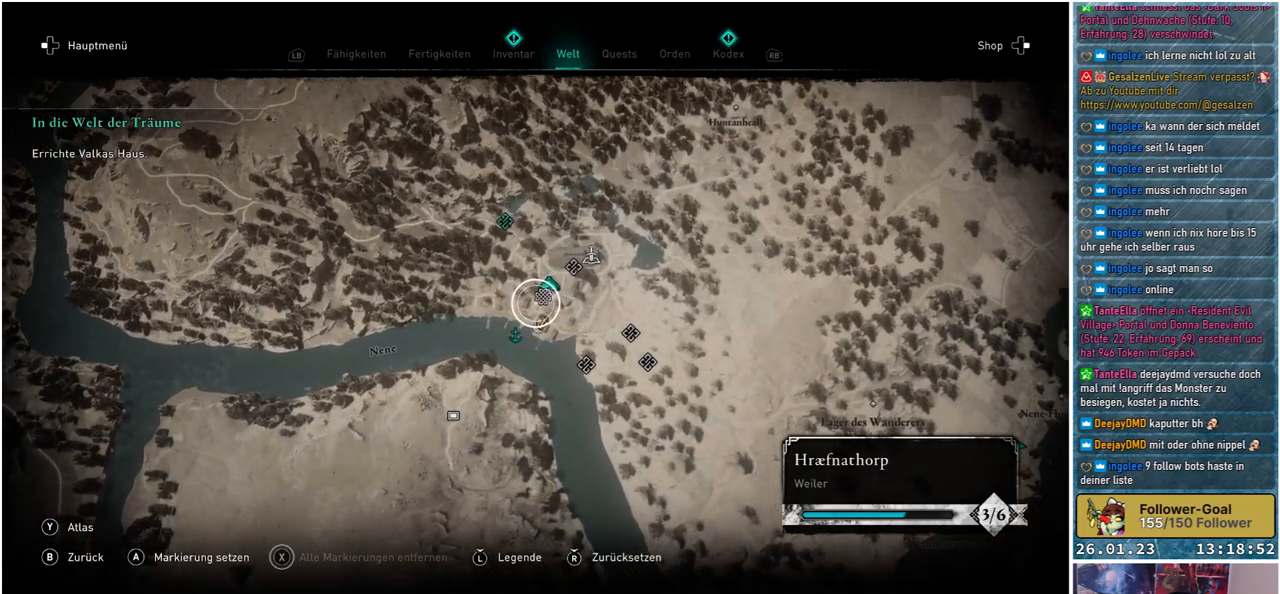
{"buttons": [], "left_stick": "center", "right_stick": "center", "events": [[267, "left_stick", "center"]]}
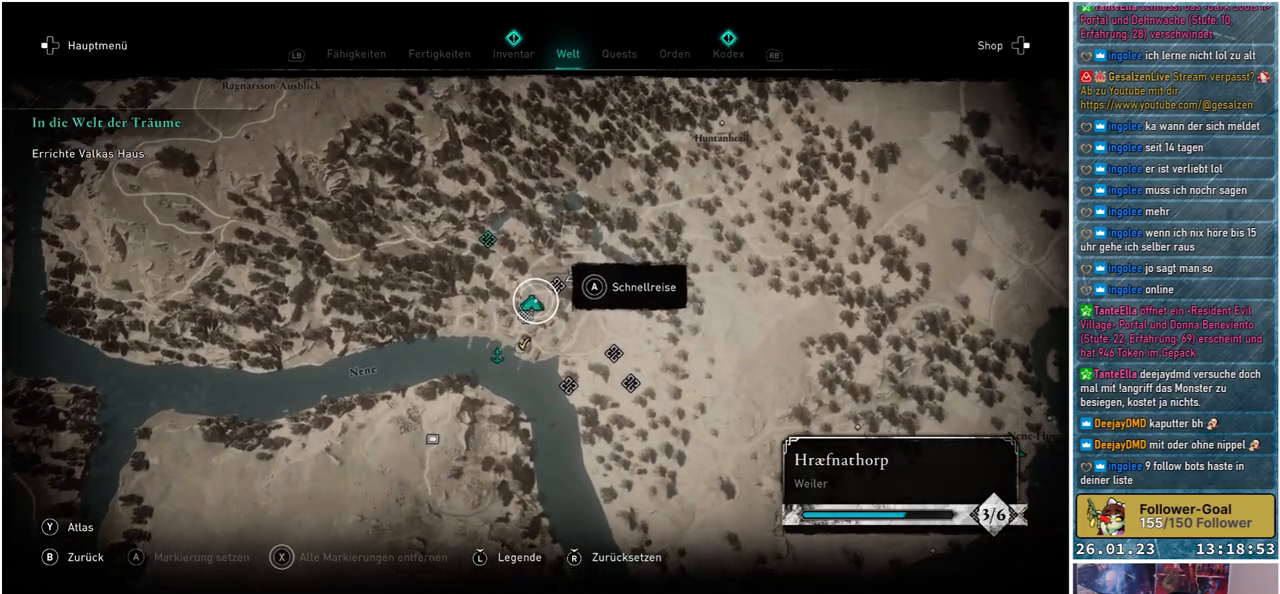
{"buttons": [], "left_stick": "center", "right_stick": "center", "events": []}
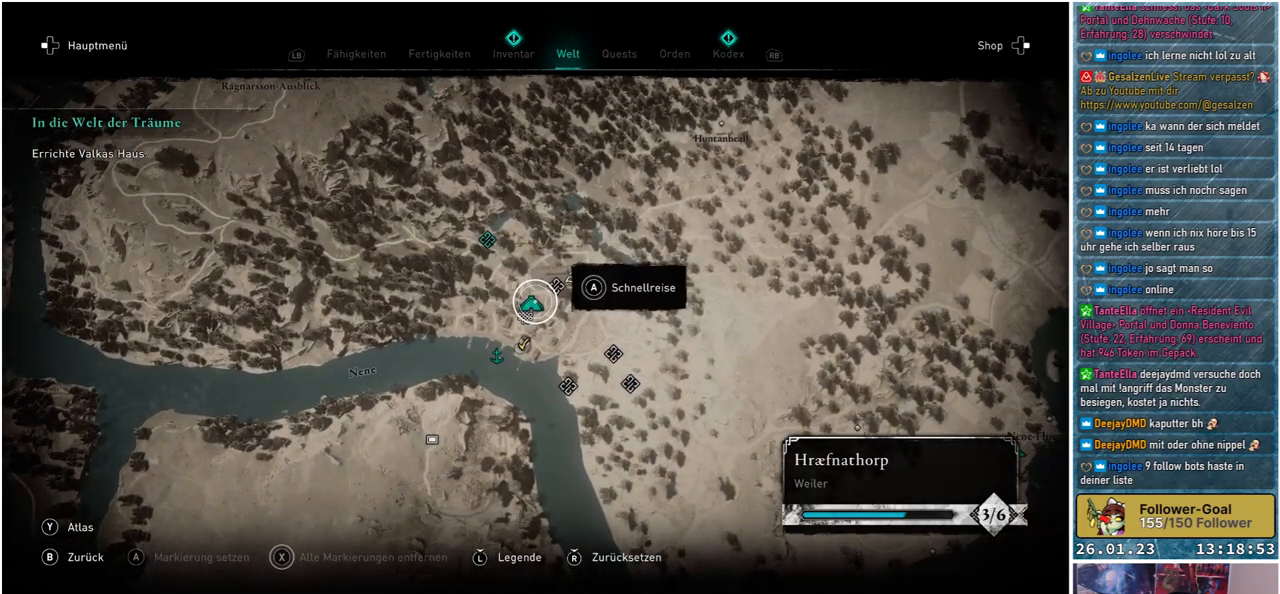
{"buttons": ["A"], "left_stick": "center", "right_stick": "center", "events": [[100, "A", "down"]]}
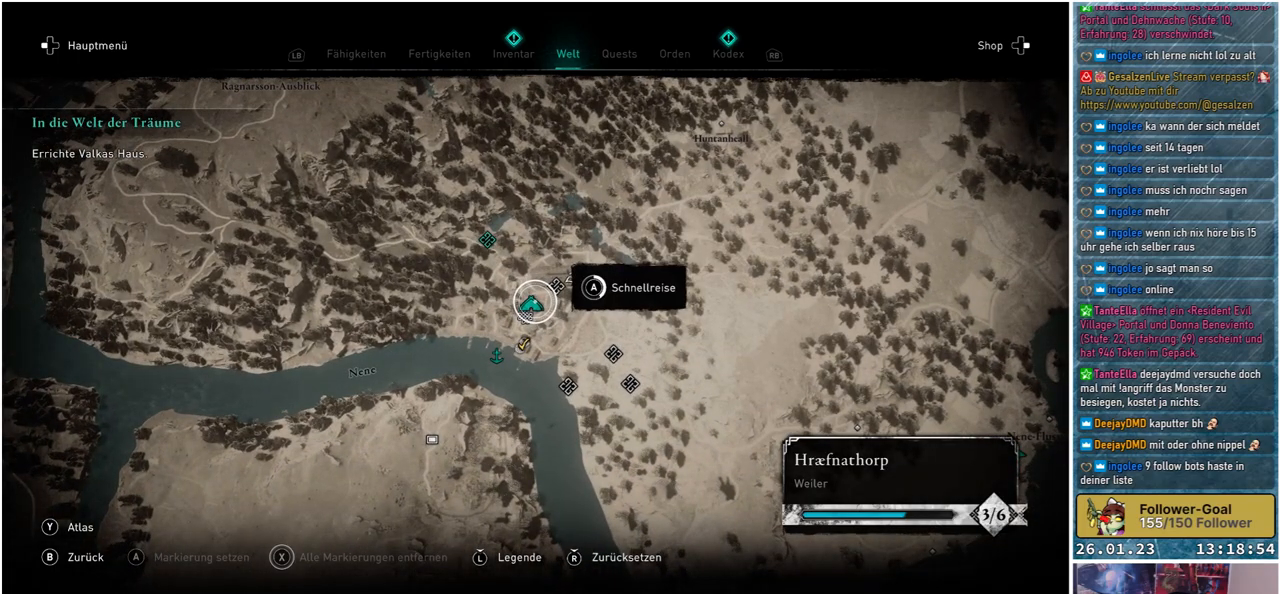
{"buttons": ["A"], "left_stick": "center", "right_stick": "center", "events": []}
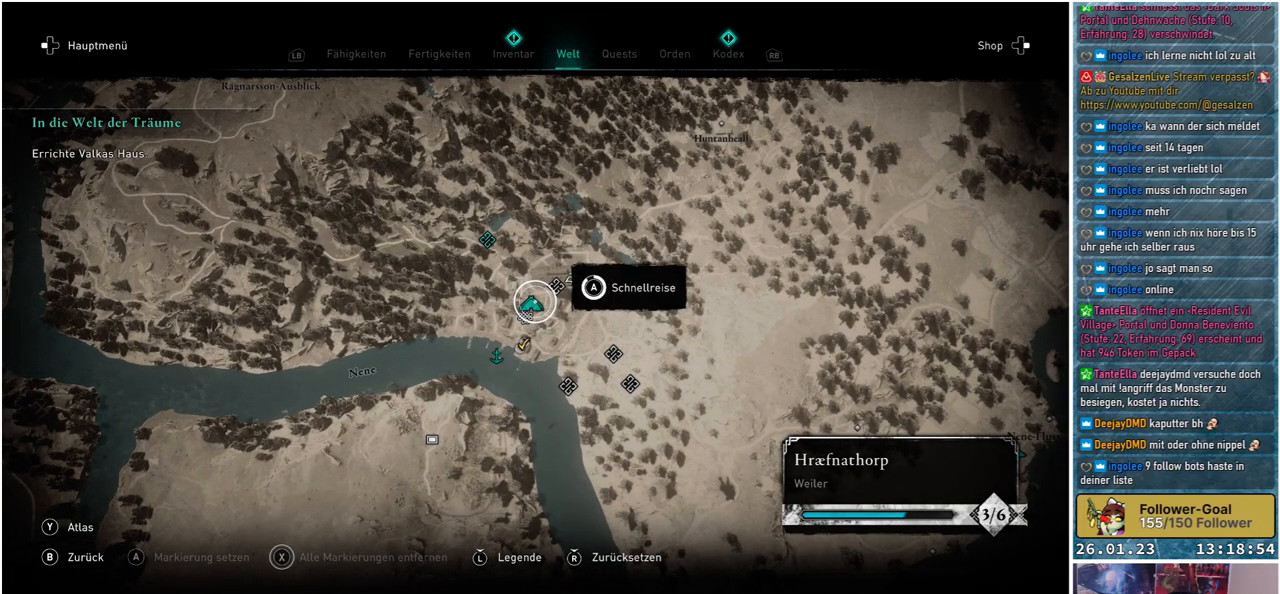
{"buttons": ["A"], "left_stick": "center", "right_stick": "center", "events": []}
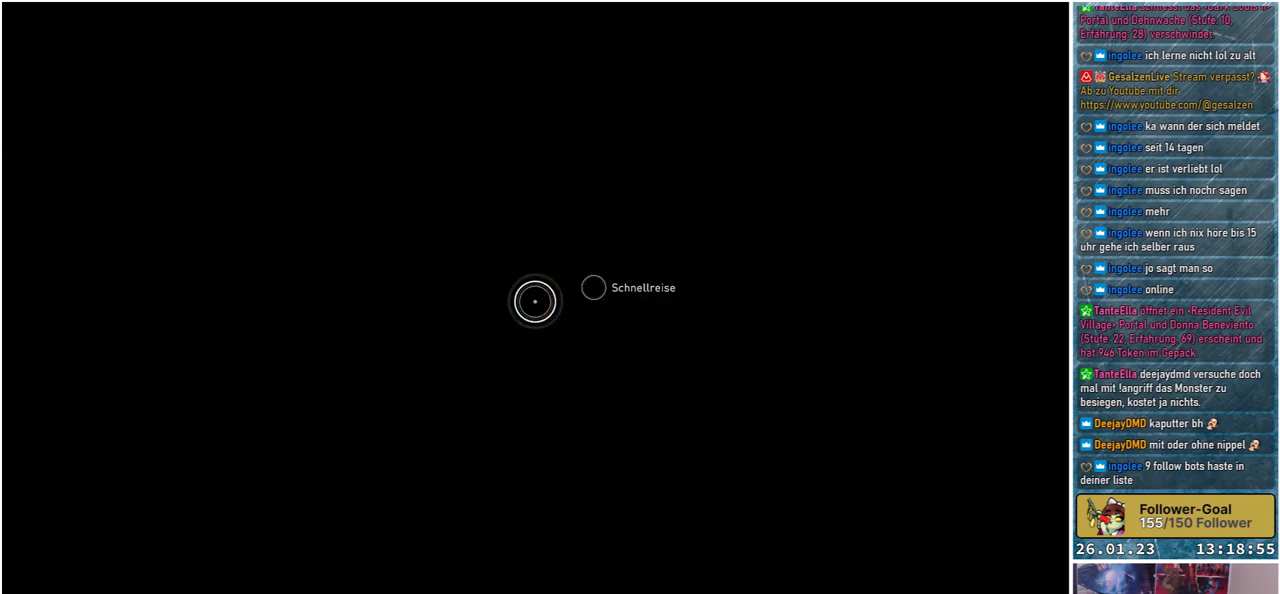
{"buttons": [], "left_stick": "center", "right_stick": "center", "events": [[50, "A", "up"]]}